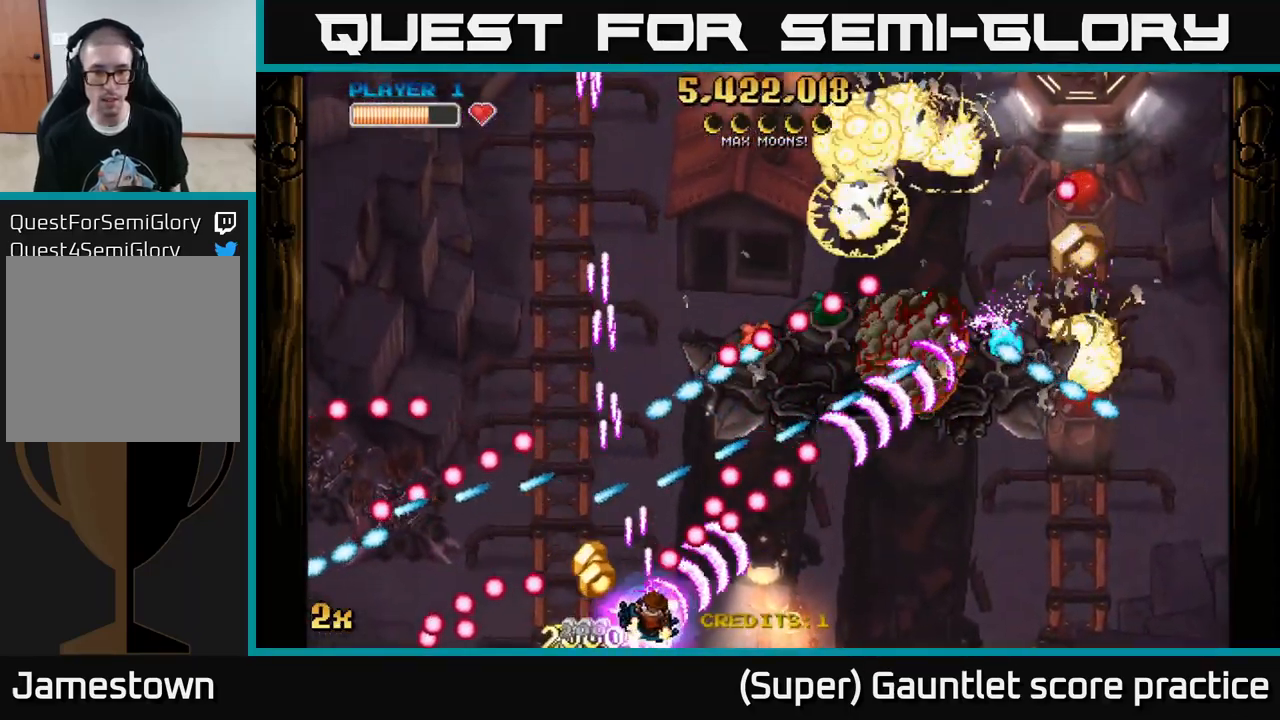
Gameplay with a controller (Xbox layout); each line is a JSON object with the inputs held at the frame after it. "events" lists button and stick changes between this image and that frame as [ms after this image, input, new state], when the widget could be followed in between. Not read: right_stick.
{"buttons": ["A"], "left_stick": "right", "events": []}
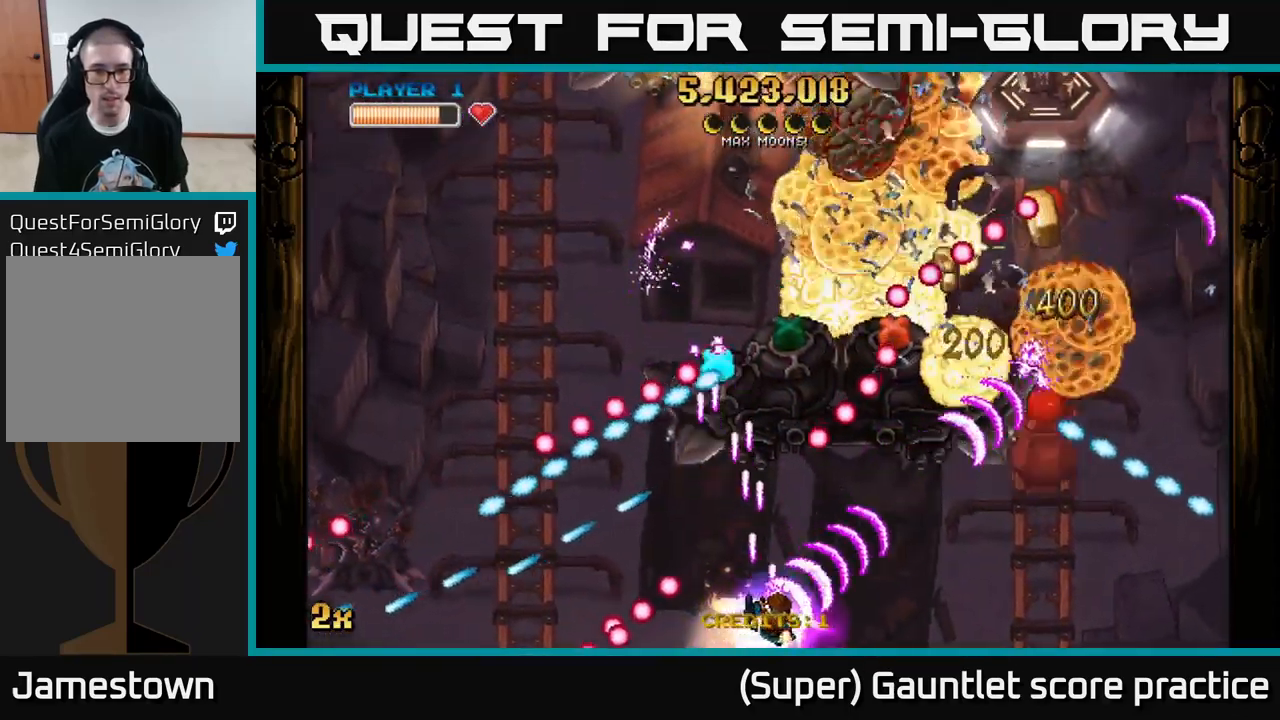
{"buttons": [], "left_stick": "right", "events": [[100, "X", "down"], [100, "left_stick", "up-left"], [183, "X", "up"], [216, "A", "up"], [216, "left_stick", "right"], [266, "left_stick", "down-right"], [433, "left_stick", "right"]]}
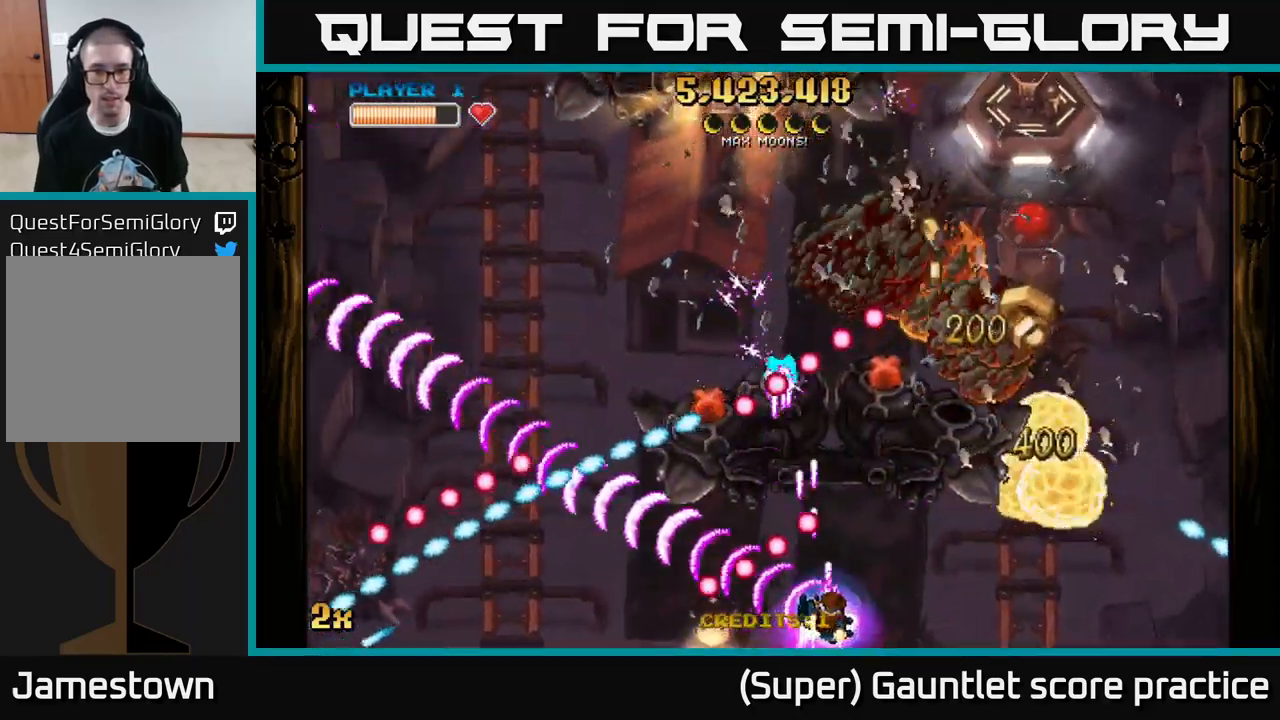
{"buttons": ["A"], "left_stick": "down-left", "events": [[400, "A", "down"], [433, "left_stick", "down-left"]]}
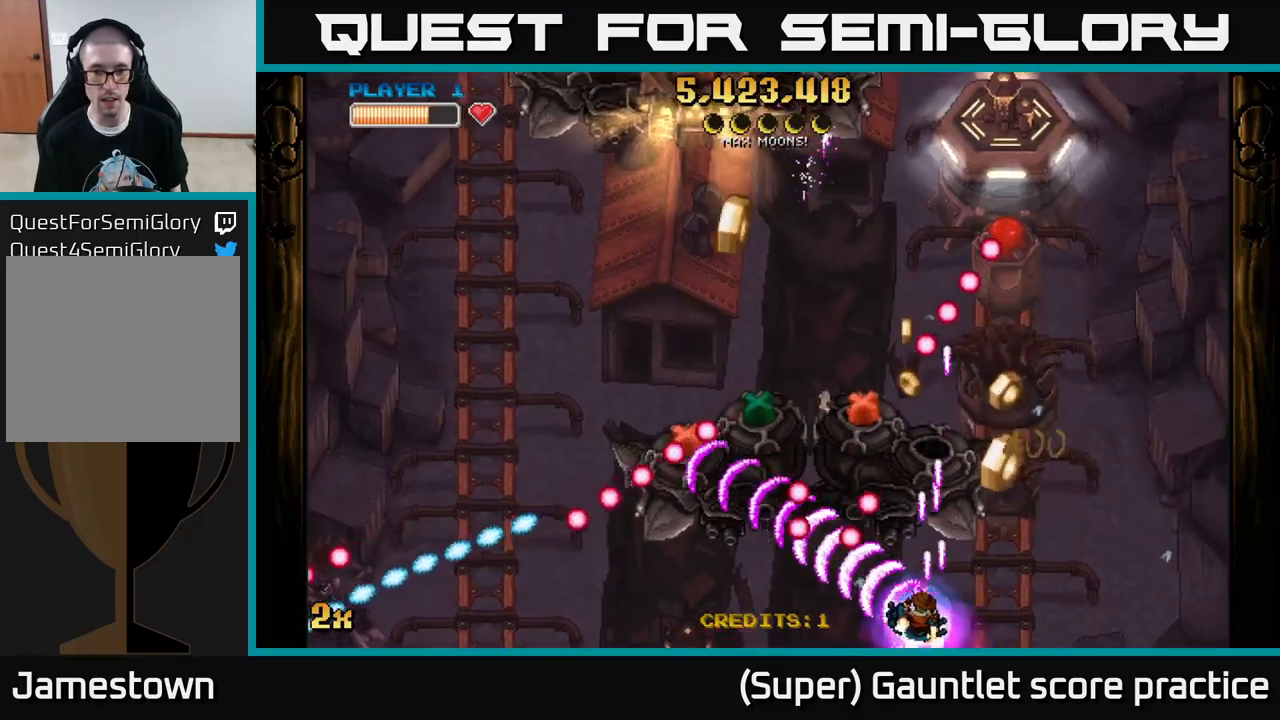
{"buttons": ["A"], "left_stick": "up-right", "events": [[133, "left_stick", "right"], [467, "left_stick", "up-right"]]}
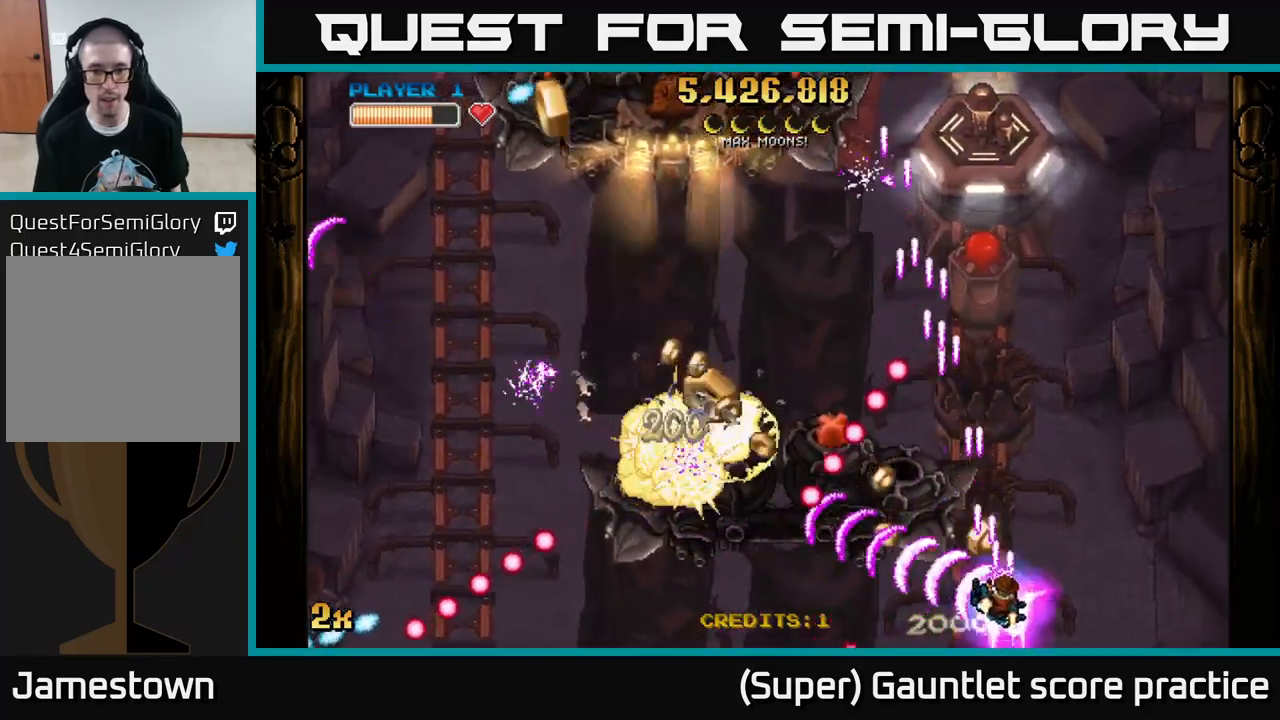
{"buttons": ["A", "X"], "left_stick": "up-right", "events": [[183, "left_stick", "left"], [300, "left_stick", "down"], [450, "left_stick", "up-right"], [500, "X", "down"]]}
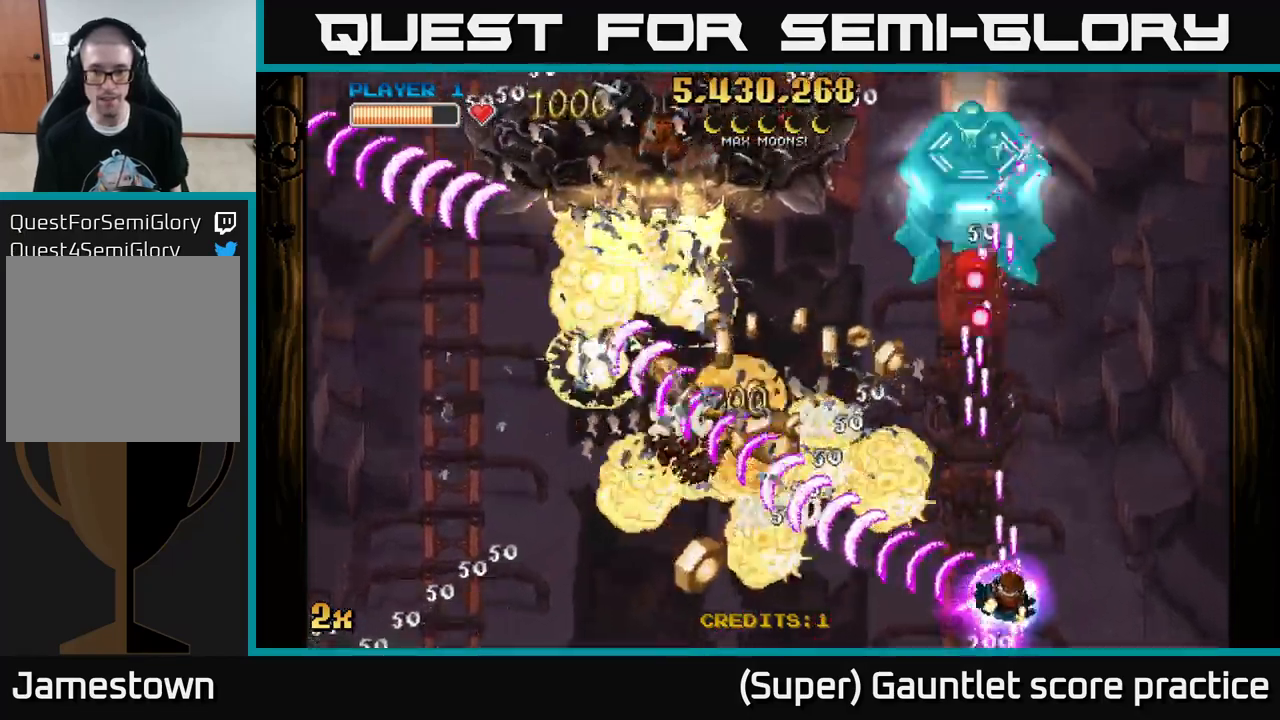
{"buttons": ["A"], "left_stick": "down-left", "events": [[67, "left_stick", "up"], [133, "X", "up"], [250, "left_stick", "down-left"]]}
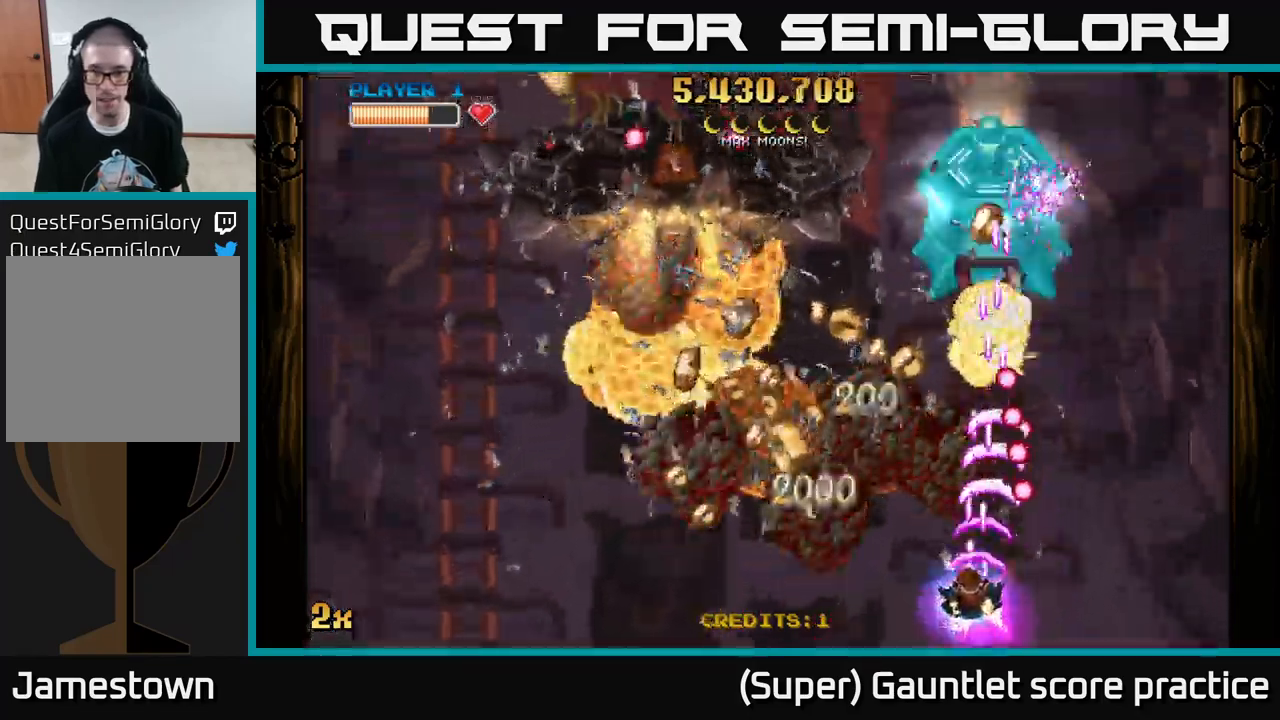
{"buttons": ["A"], "left_stick": "up-left", "events": [[133, "left_stick", "left"], [417, "left_stick", "up-left"]]}
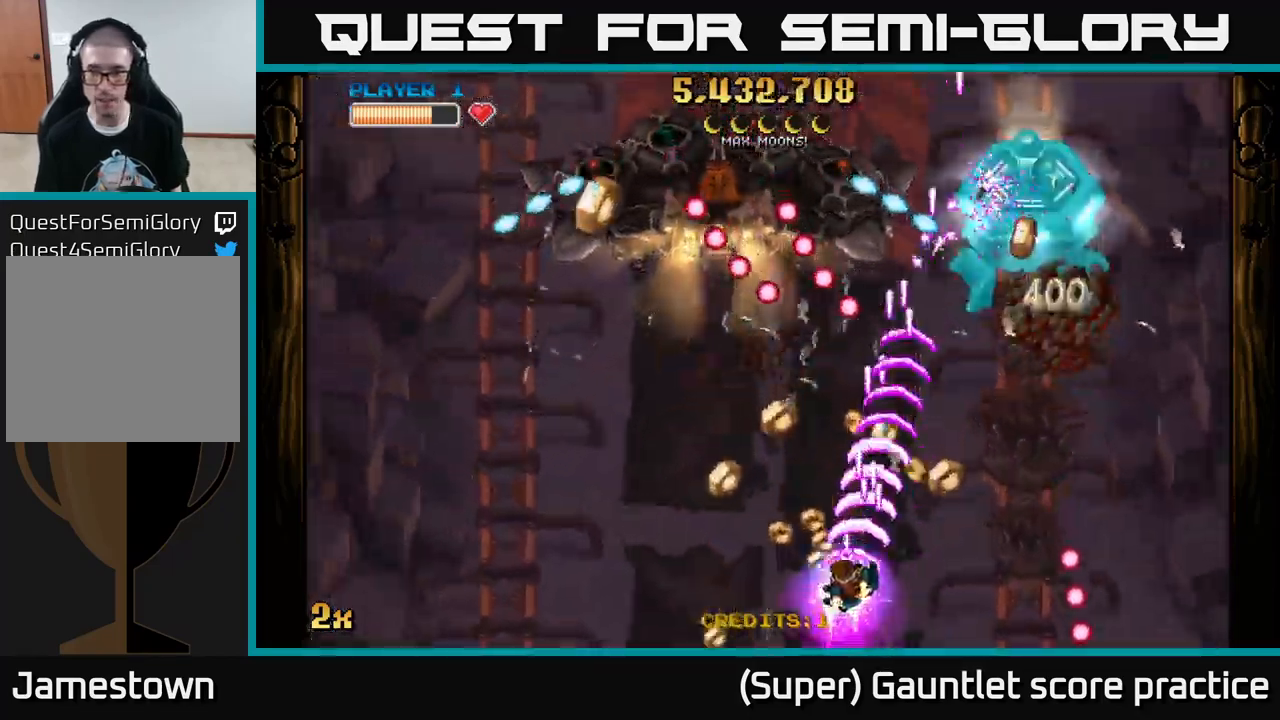
{"buttons": ["A"], "left_stick": "down-left", "events": [[150, "left_stick", "right"], [450, "left_stick", "down-left"]]}
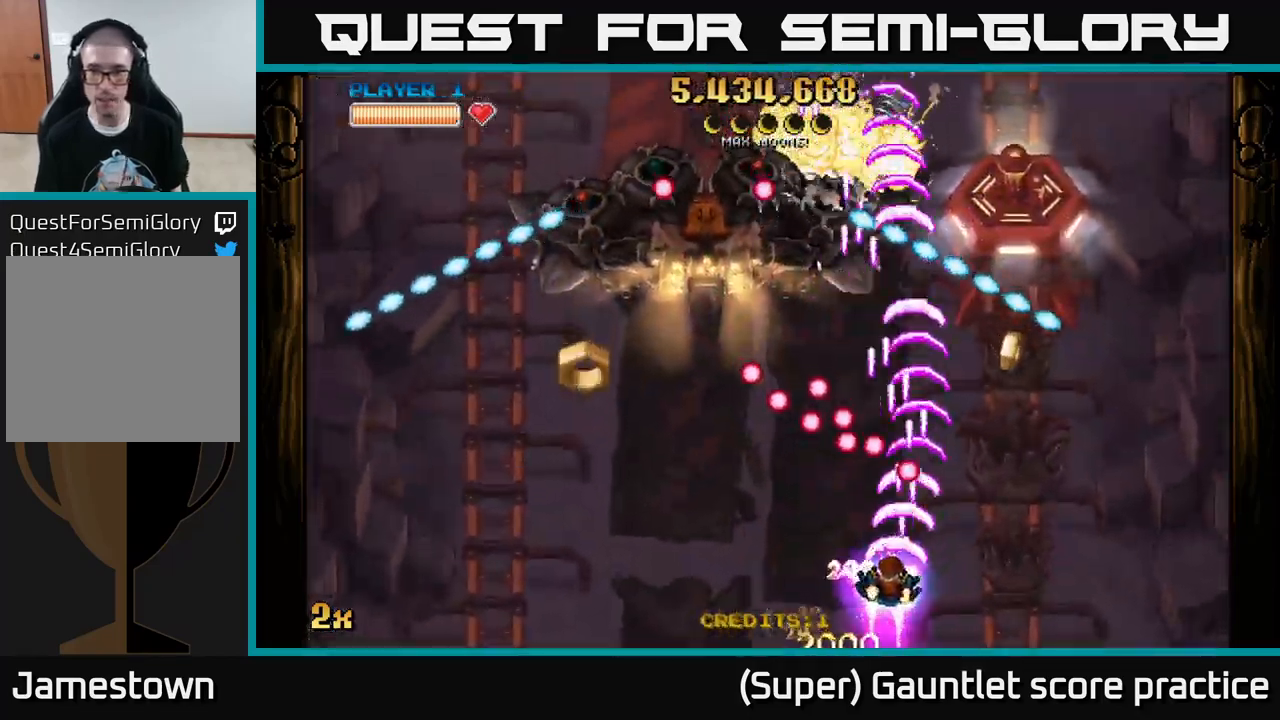
{"buttons": ["A"], "left_stick": "left", "events": [[200, "left_stick", "left"]]}
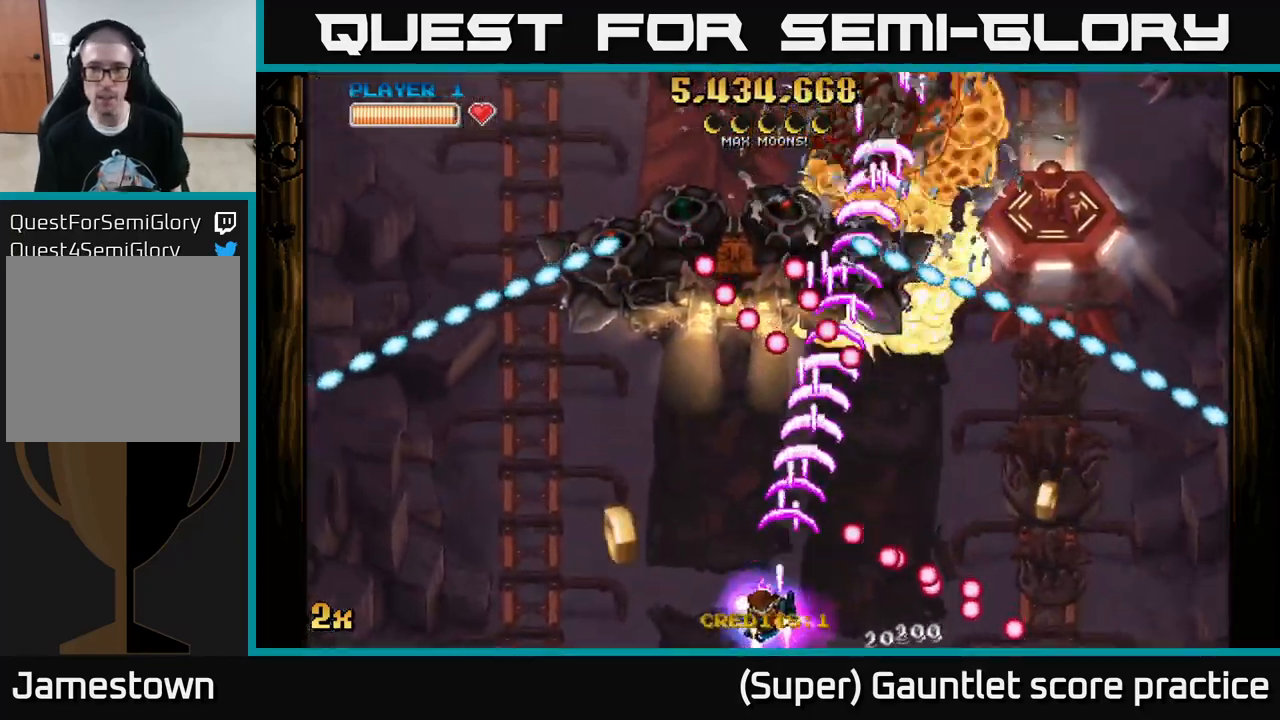
{"buttons": ["A"], "left_stick": "left", "events": [[250, "left_stick", "up"], [500, "left_stick", "left"]]}
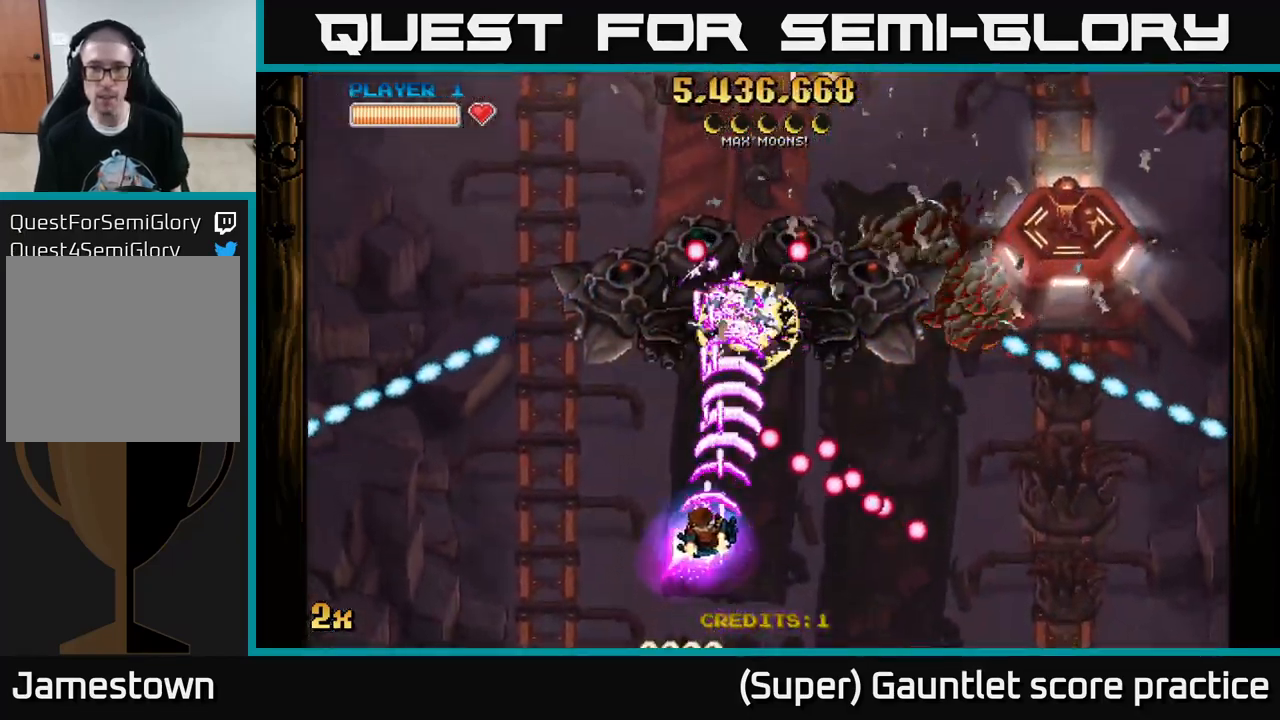
{"buttons": ["A"], "left_stick": "center", "events": [[50, "A", "up"], [333, "A", "down"], [383, "left_stick", "right"], [433, "left_stick", "center"]]}
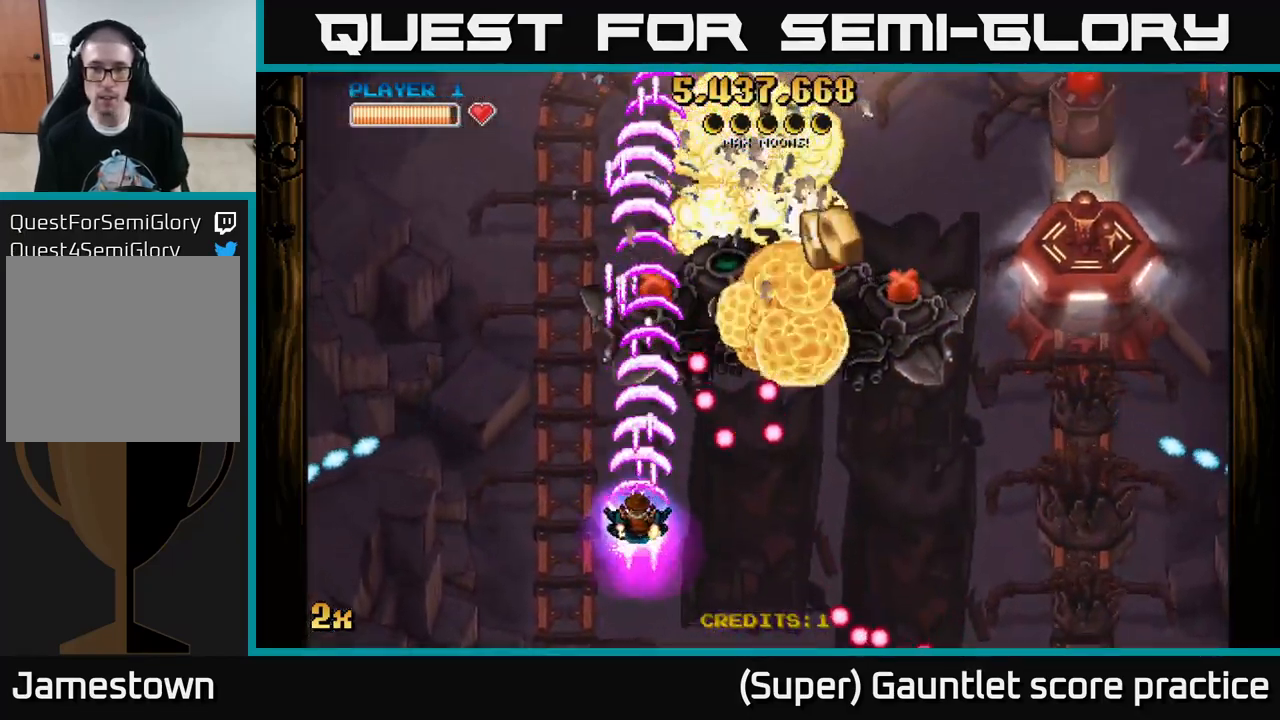
{"buttons": [], "left_stick": "right", "events": [[17, "left_stick", "down"], [167, "left_stick", "left"], [233, "left_stick", "up"], [283, "A", "up"], [500, "left_stick", "right"]]}
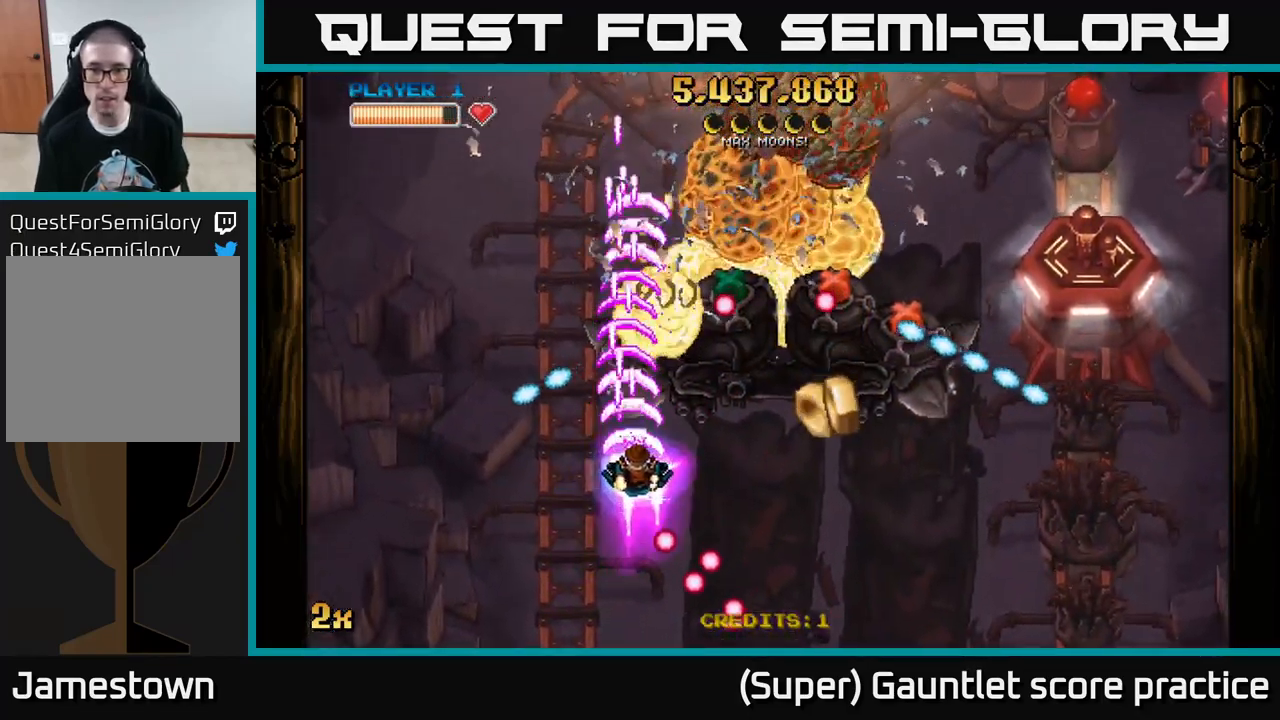
{"buttons": [], "left_stick": "down-right", "events": [[33, "left_stick", "down-right"]]}
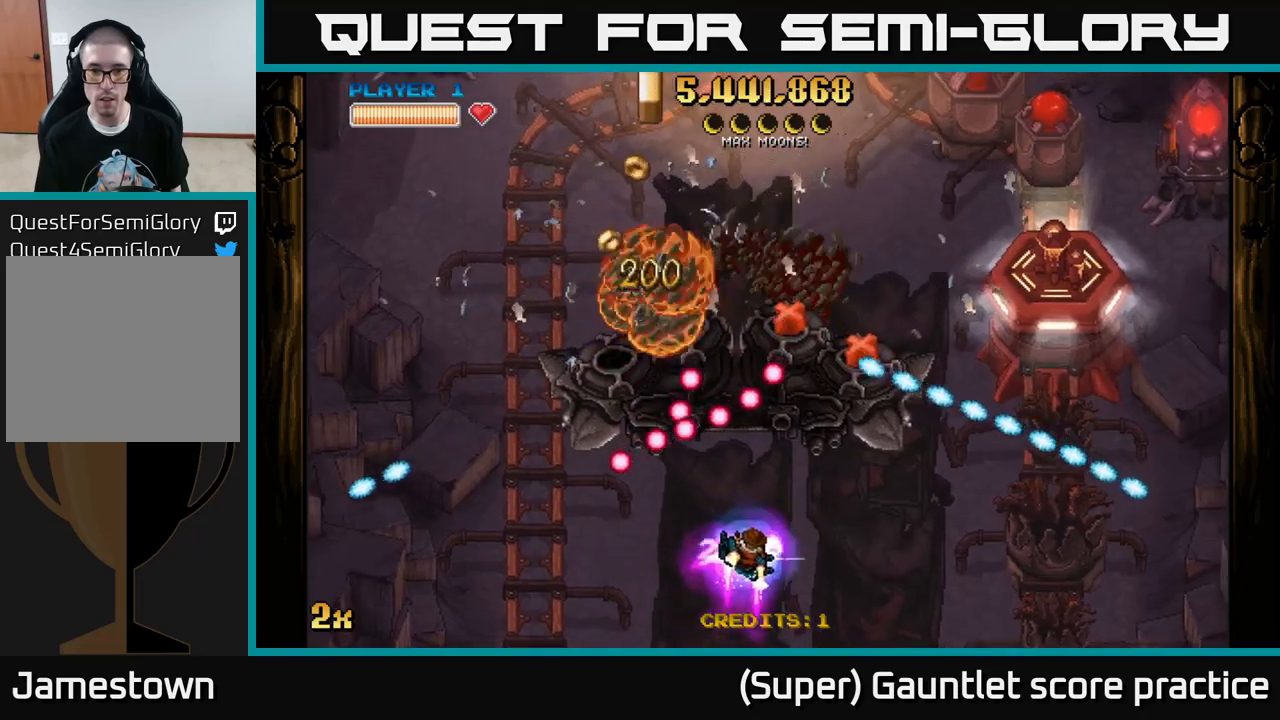
{"buttons": ["A"], "left_stick": "left", "events": [[34, "A", "down"], [167, "left_stick", "center"], [250, "left_stick", "right"], [467, "left_stick", "left"]]}
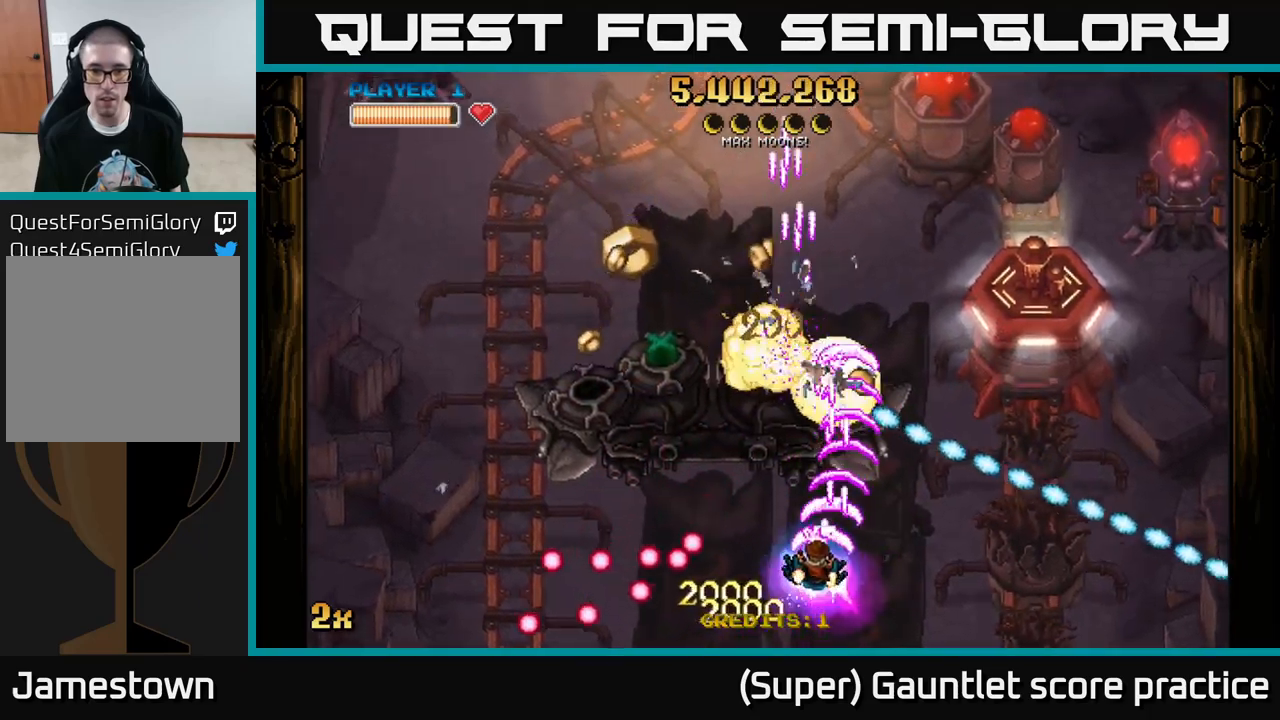
{"buttons": ["A"], "left_stick": "down-left", "events": [[67, "X", "down"], [67, "left_stick", "up-left"], [167, "X", "up"], [350, "left_stick", "down-left"]]}
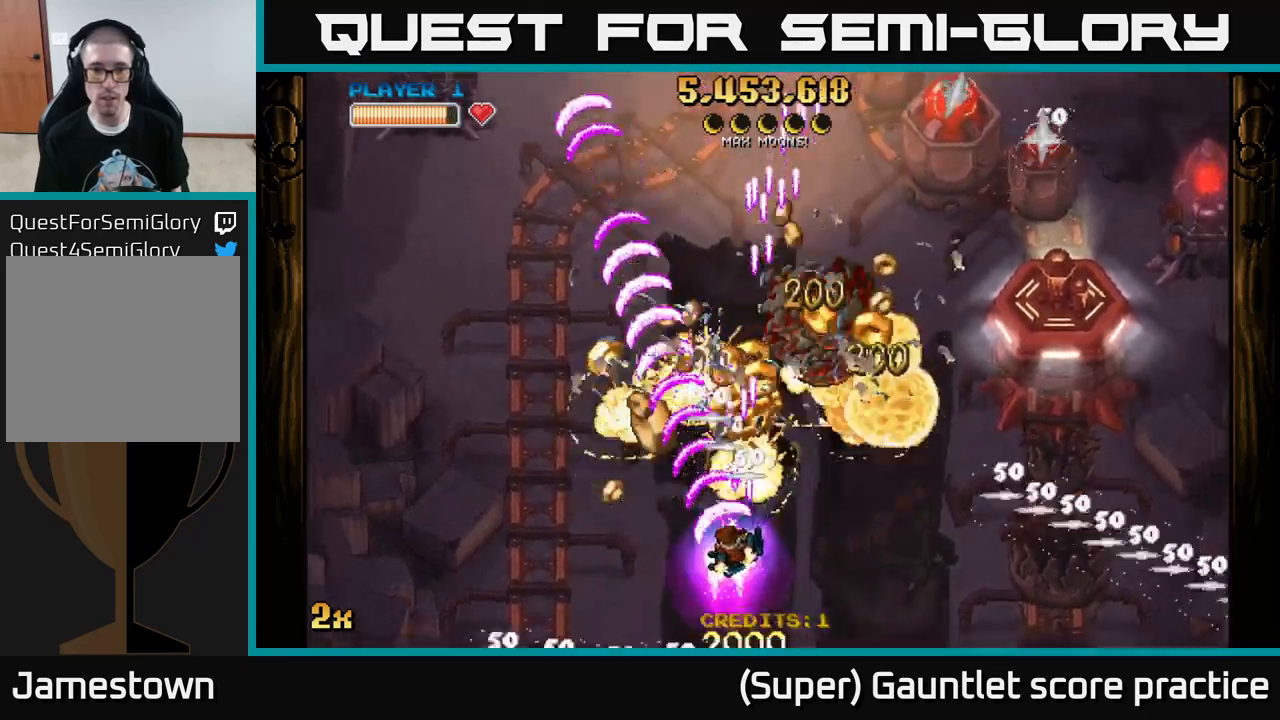
{"buttons": ["A"], "left_stick": "up-right", "events": [[250, "X", "down"], [250, "left_stick", "up-right"], [367, "X", "up"]]}
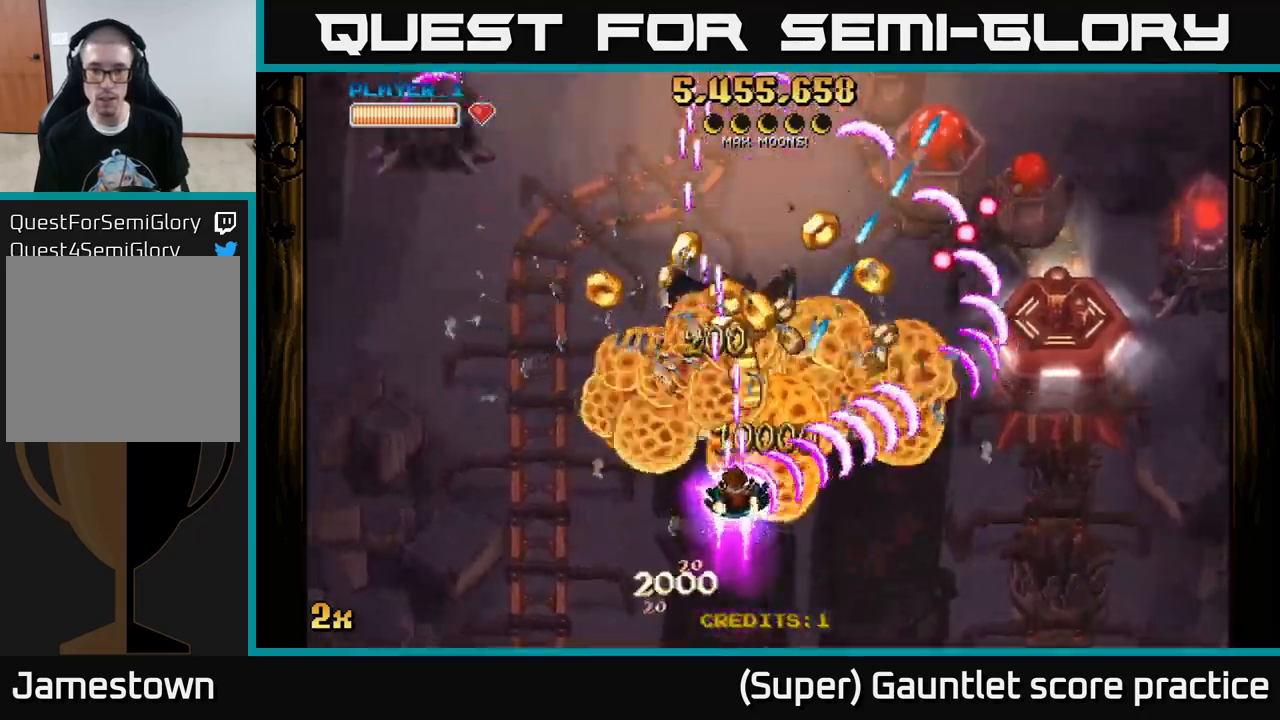
{"buttons": ["A"], "left_stick": "up-right", "events": [[50, "left_stick", "up-left"], [350, "left_stick", "up-right"]]}
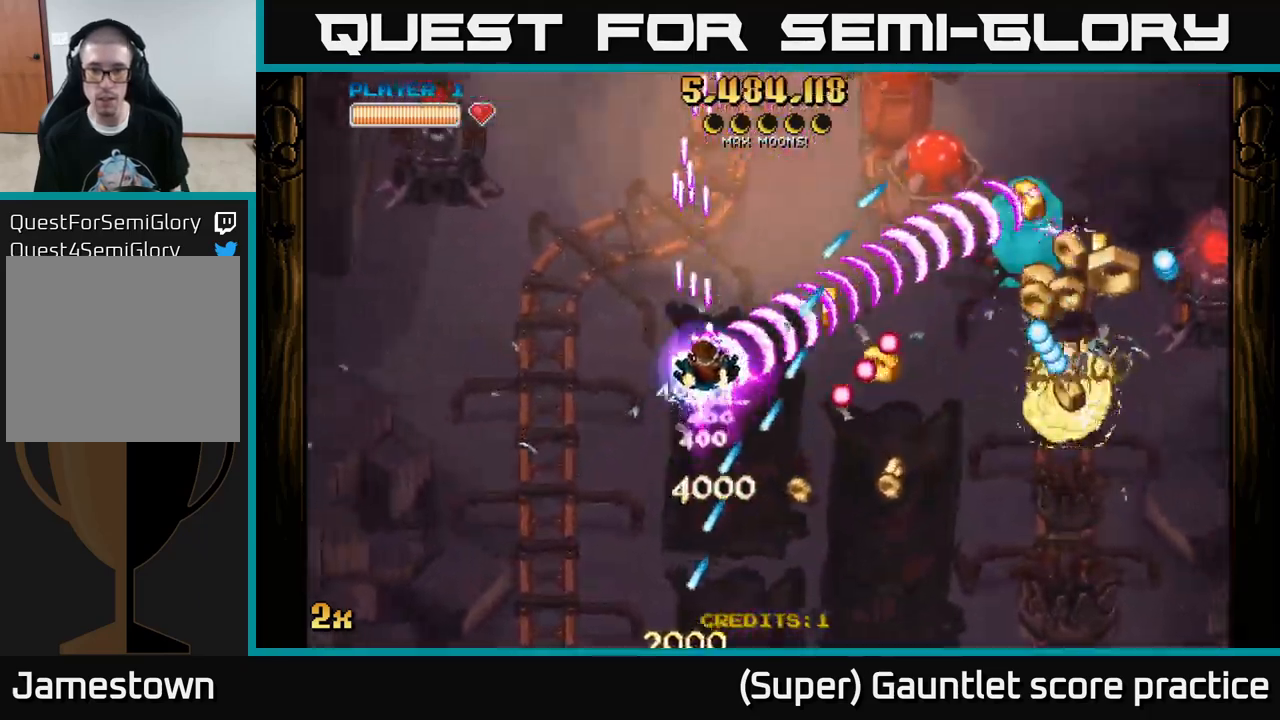
{"buttons": ["A"], "left_stick": "down-right", "events": [[84, "left_stick", "up-left"], [334, "left_stick", "up-right"], [467, "left_stick", "down-right"]]}
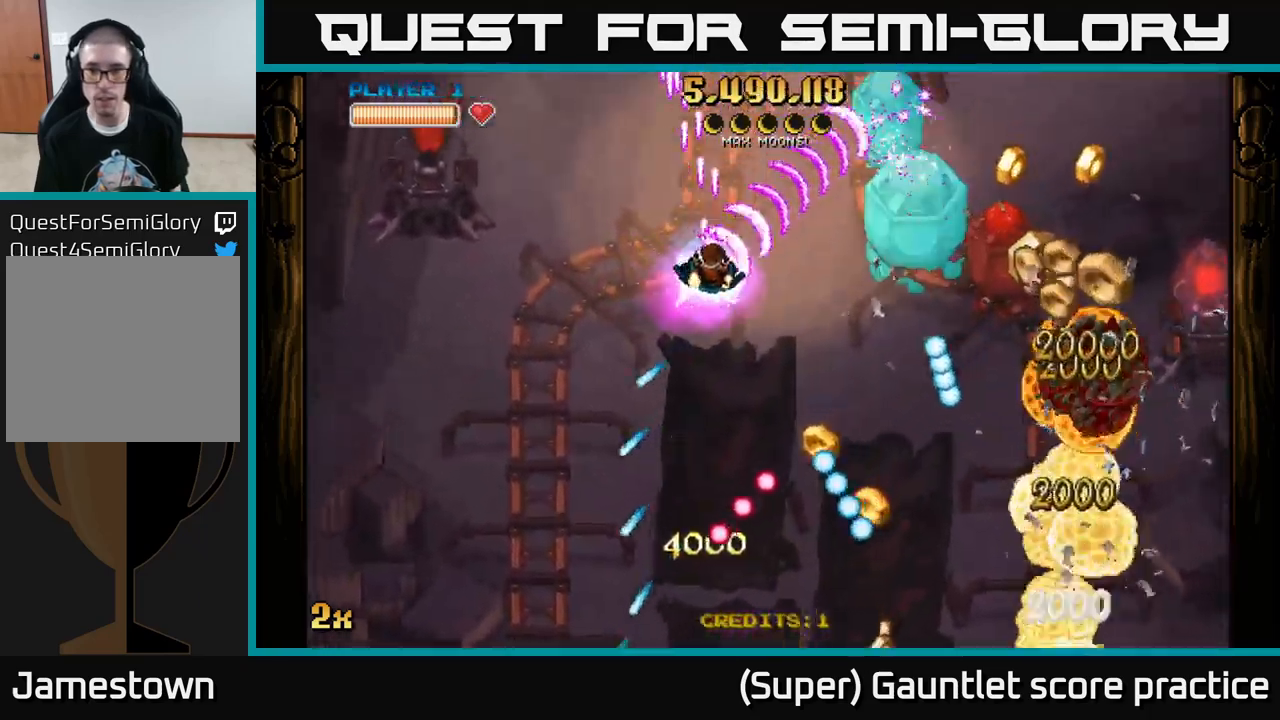
{"buttons": ["A", "X"], "left_stick": "right", "events": [[34, "X", "down"], [100, "left_stick", "right"], [117, "X", "up"], [500, "X", "down"]]}
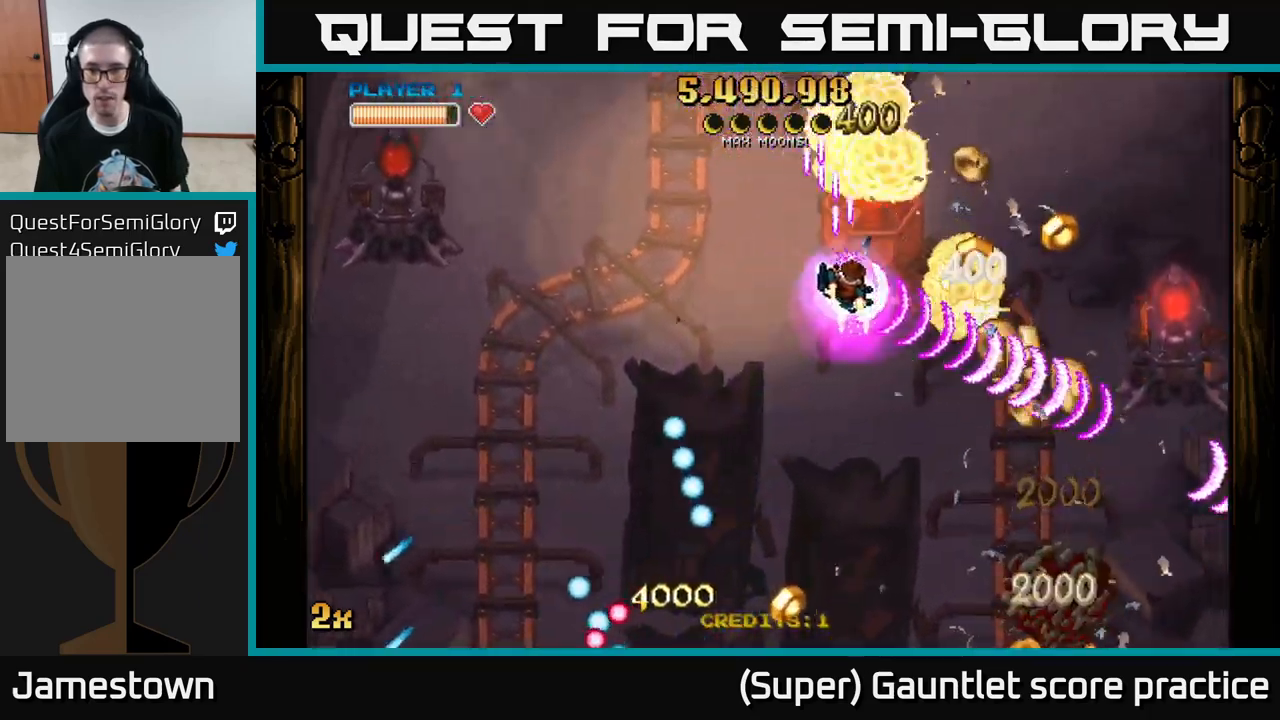
{"buttons": ["A"], "left_stick": "down", "events": [[134, "X", "up"], [300, "left_stick", "down"]]}
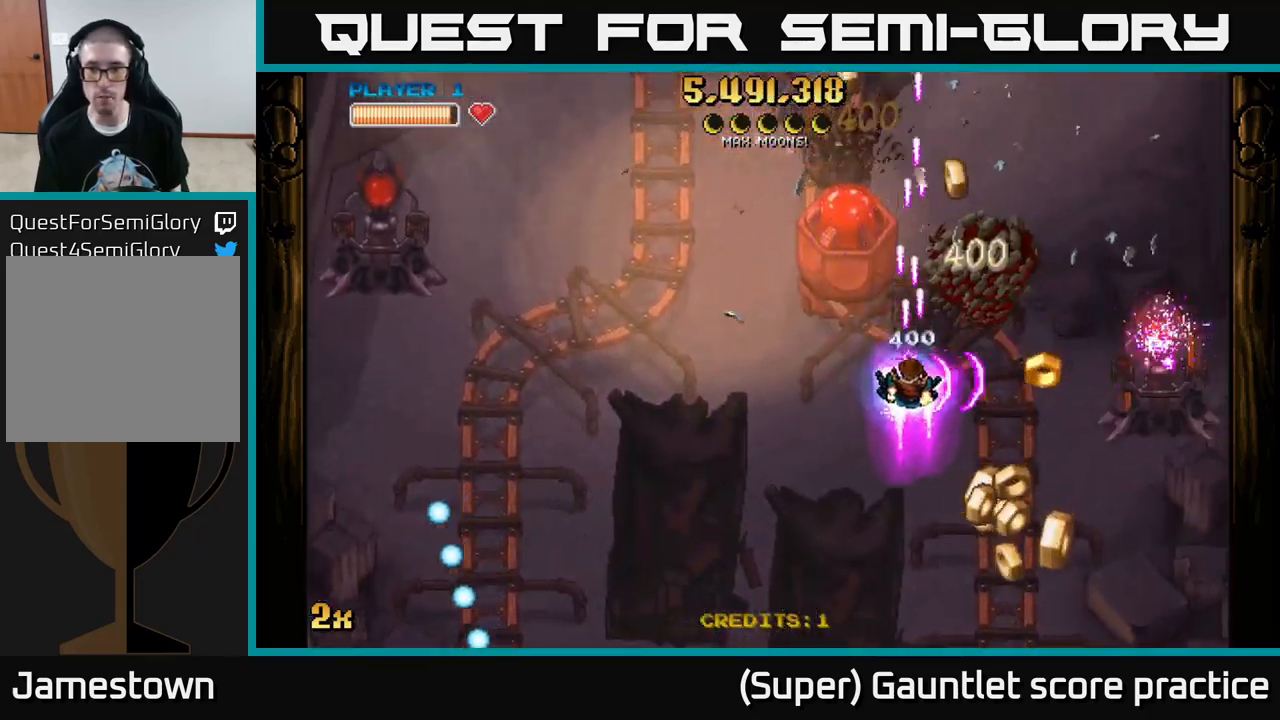
{"buttons": ["A"], "left_stick": "down", "events": [[50, "left_stick", "up-left"], [117, "X", "down"], [234, "X", "up"], [284, "left_stick", "down"]]}
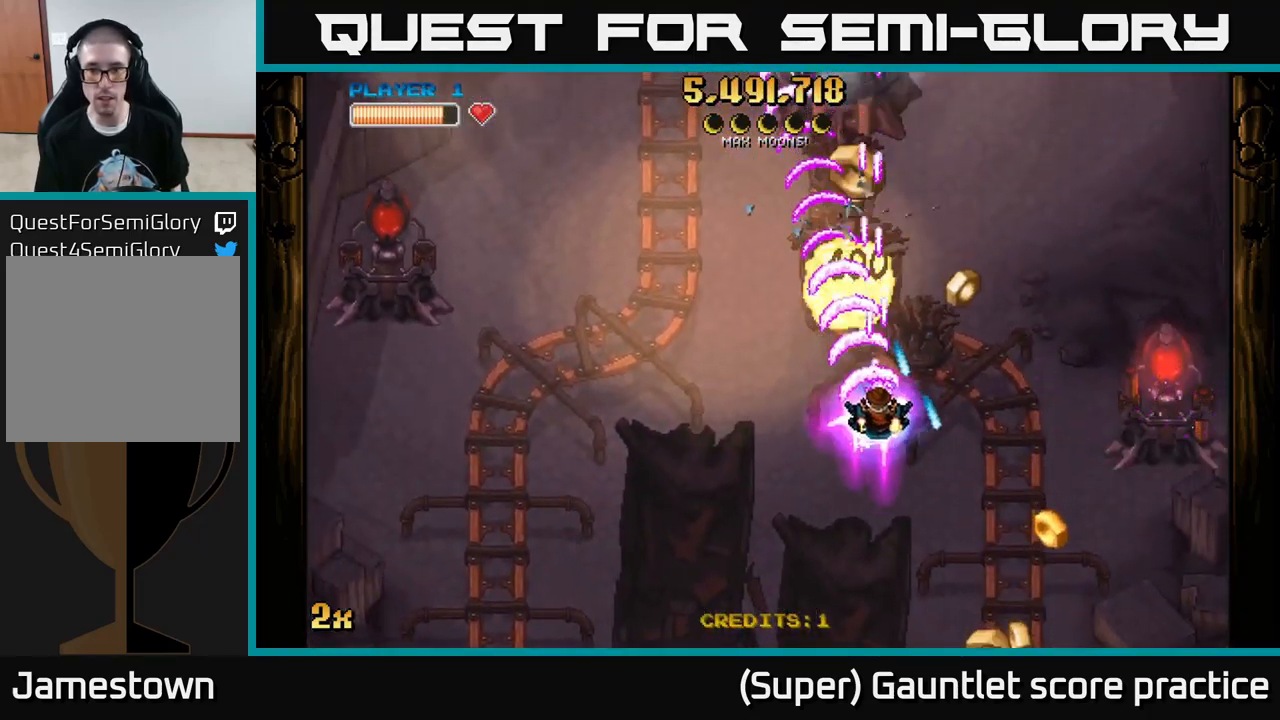
{"buttons": ["A", "X"], "left_stick": "right", "events": [[34, "left_stick", "down-right"], [417, "left_stick", "right"], [450, "X", "down"]]}
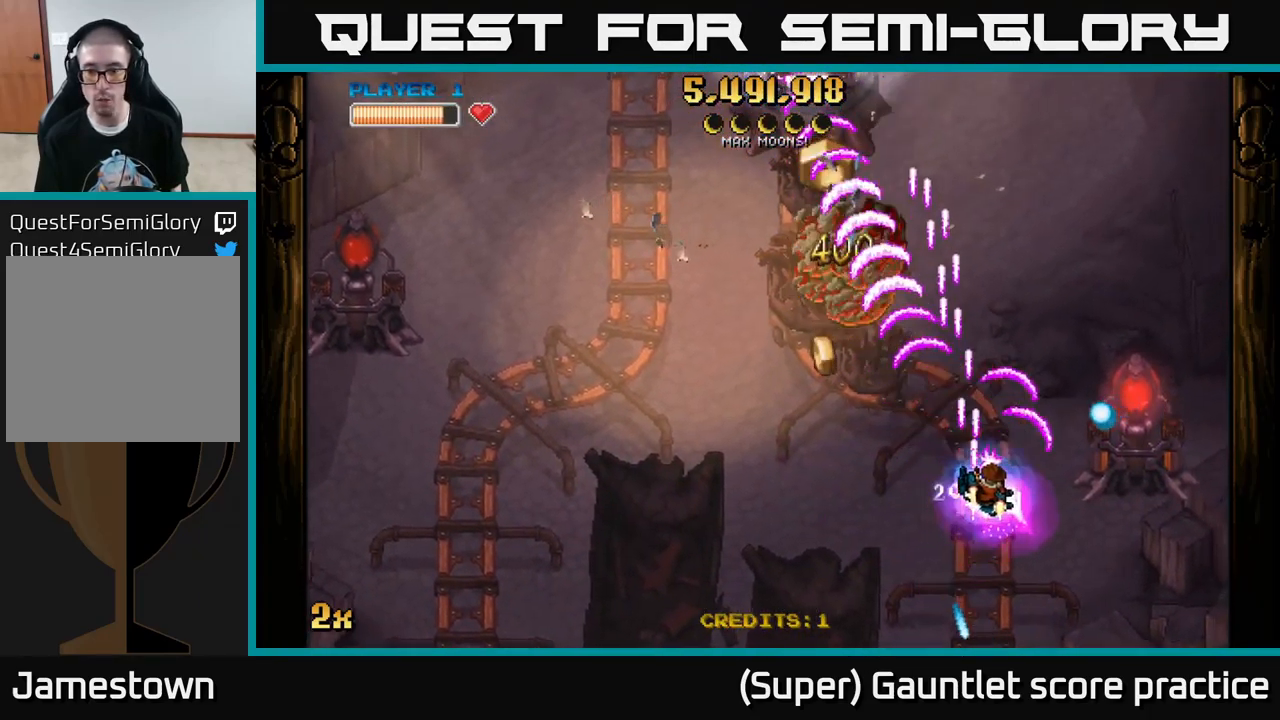
{"buttons": ["A"], "left_stick": "down-right", "events": [[50, "X", "up"], [184, "left_stick", "down-right"]]}
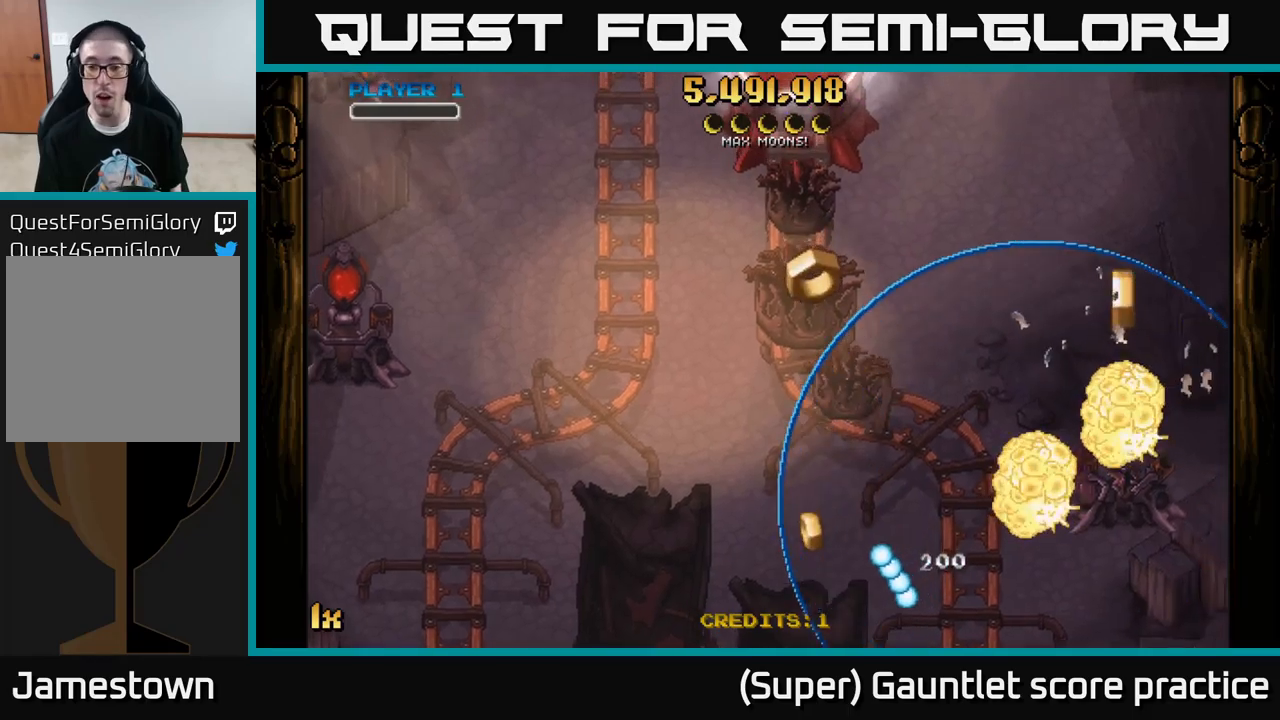
{"buttons": ["A"], "left_stick": "down-right", "events": [[50, "left_stick", "center"], [66, "A", "up"], [266, "left_stick", "down-right"], [333, "A", "down"]]}
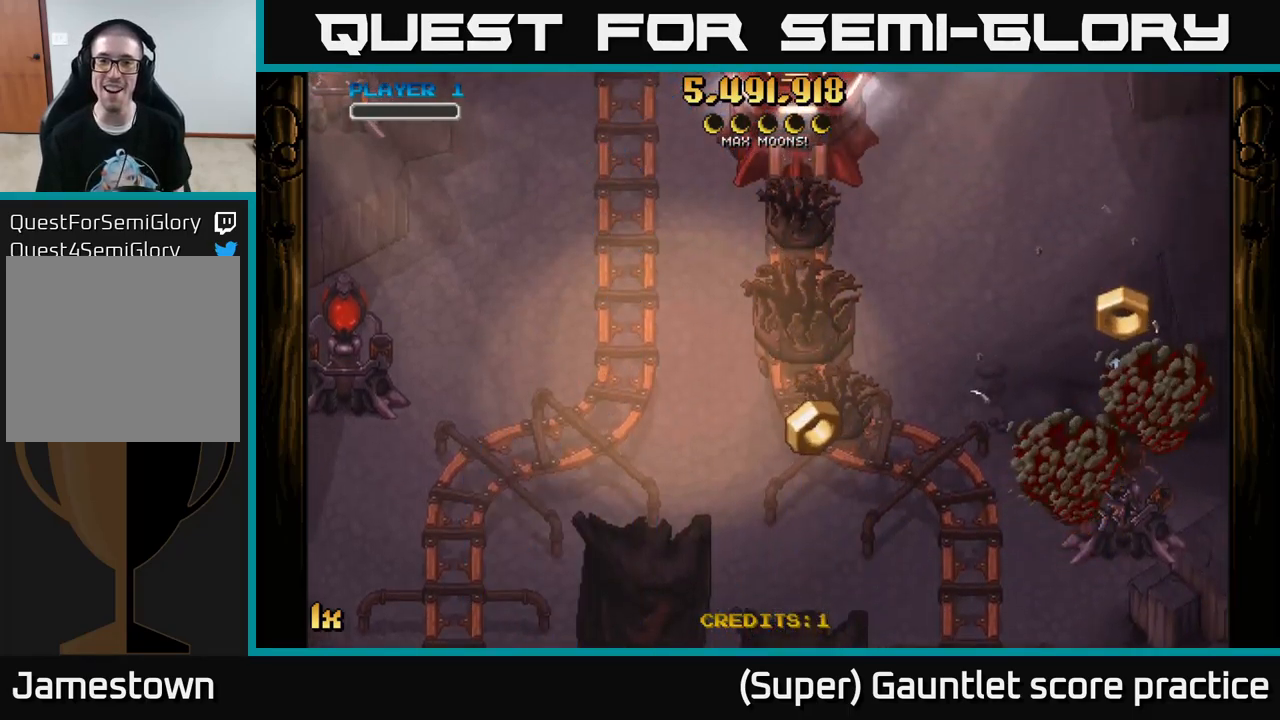
{"buttons": ["A"], "left_stick": "right", "events": [[133, "left_stick", "right"]]}
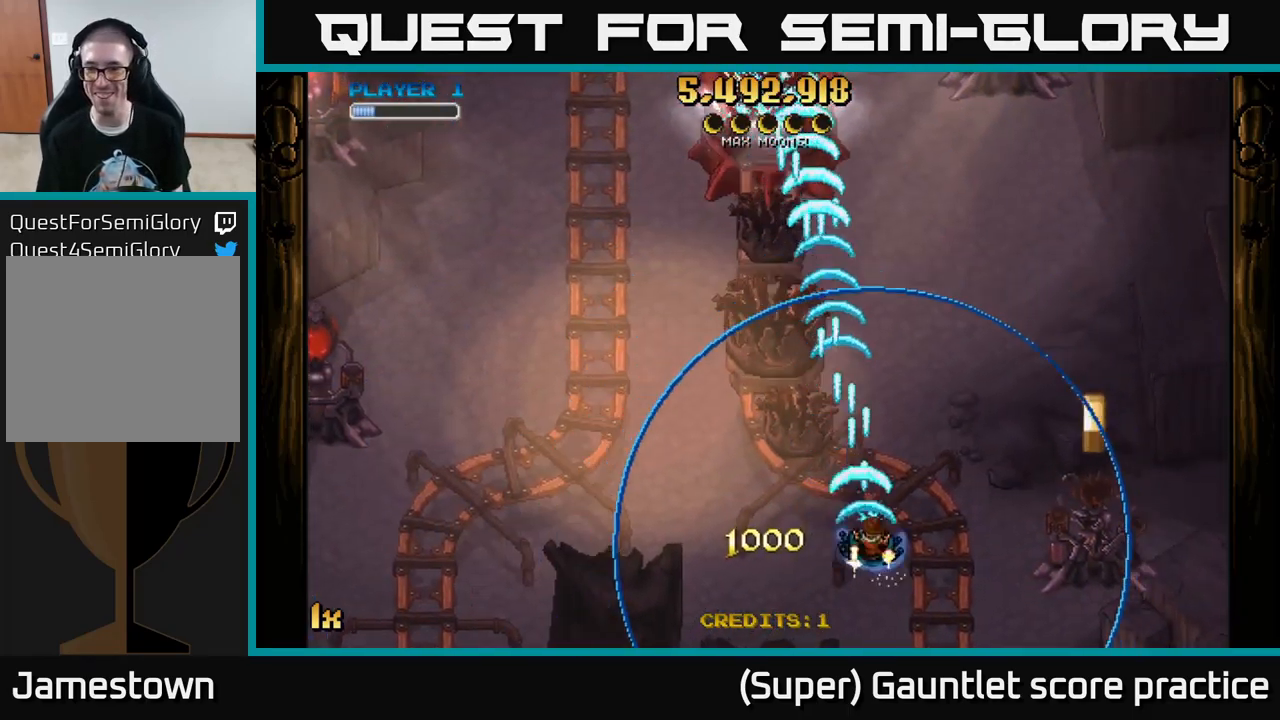
{"buttons": ["A"], "left_stick": "right", "events": []}
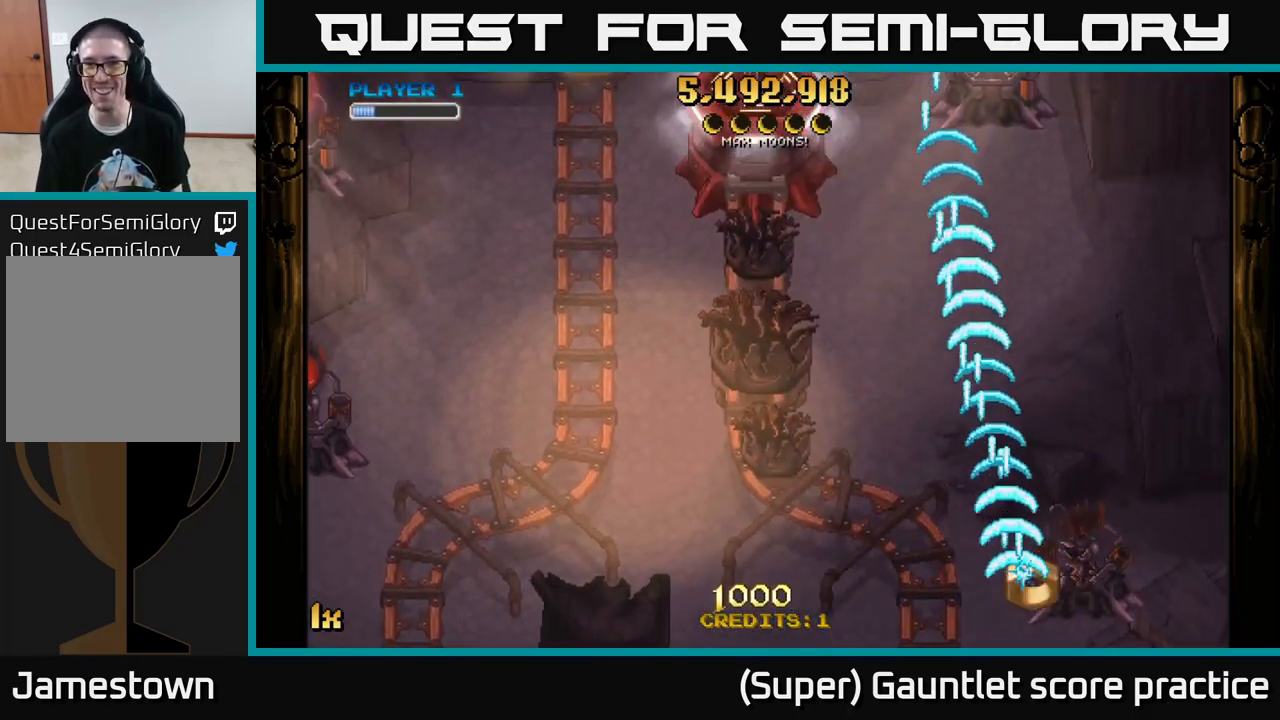
{"buttons": ["A"], "left_stick": "up", "events": [[133, "left_stick", "up-left"], [333, "left_stick", "up"]]}
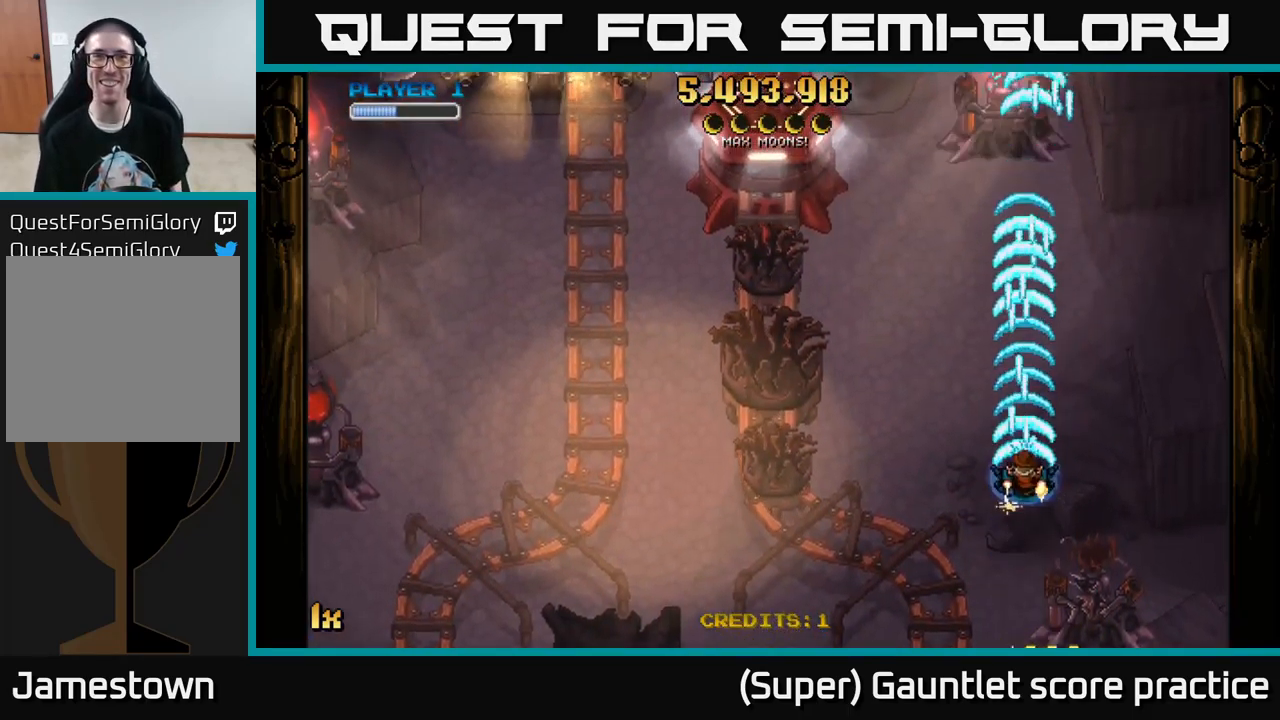
{"buttons": ["A"], "left_stick": "up", "events": [[283, "left_stick", "up-left"], [316, "X", "down"], [416, "X", "up"], [450, "left_stick", "up"]]}
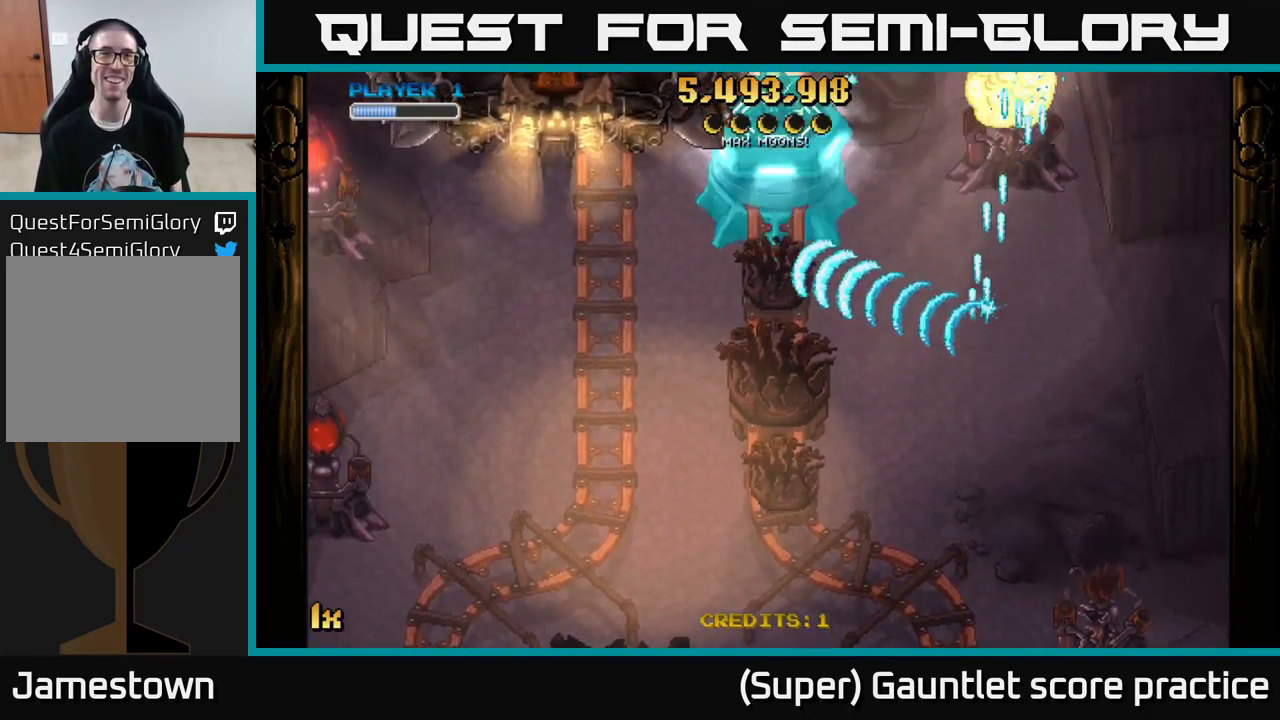
{"buttons": ["A"], "left_stick": "left", "events": [[466, "left_stick", "left"]]}
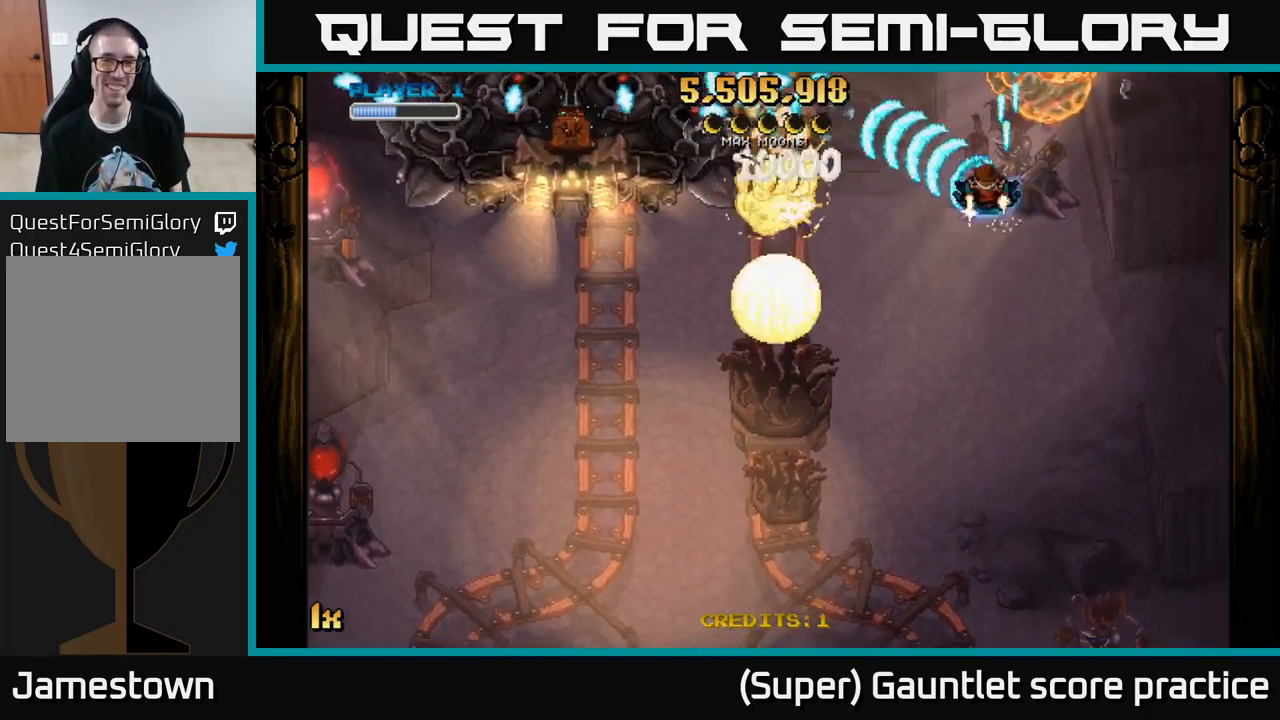
{"buttons": ["A"], "left_stick": "up-left", "events": [[16, "X", "down"], [133, "X", "up"], [166, "left_stick", "up-right"], [466, "left_stick", "up-left"]]}